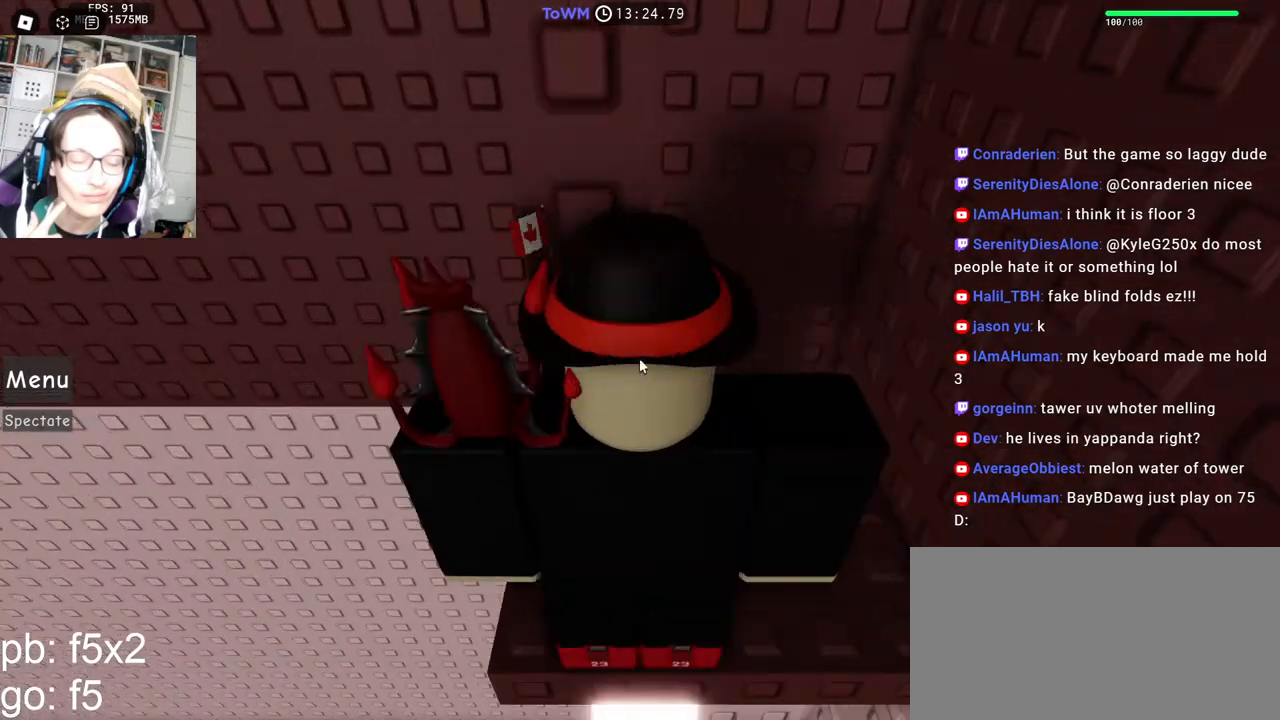
Gameplay with keyboard and mouse; each line is a JSON object with the keys and mouse buttons held at the frame after it. "events" lists presses ("down") and releases ("up") of "a", "ctrl", "d", "e", "q", "s", "shift", "space", "w", "mouse_left", "mouse_wheel", "mouse_right", "mouse_mb4" and "mouse_mb5" between this image and that frame as [ms after this image, input, new state], when the widget could be followed in between. "mouse_left", "mouse_wheel", "mouse_right", "mouse_mb4", "mouse_mb5" = the "left", "wheel", "right", "mb4", "mb5" buttons of the "mouse" list. No other keys are recorded. "wheel" means that the mouse wheel is clicked or scrolled. Mouse movement is not recorded.
{"keys": [], "mouse": ["right"], "events": [[217, "mouse_wheel", "up"], [417, "mouse_right", "down"]]}
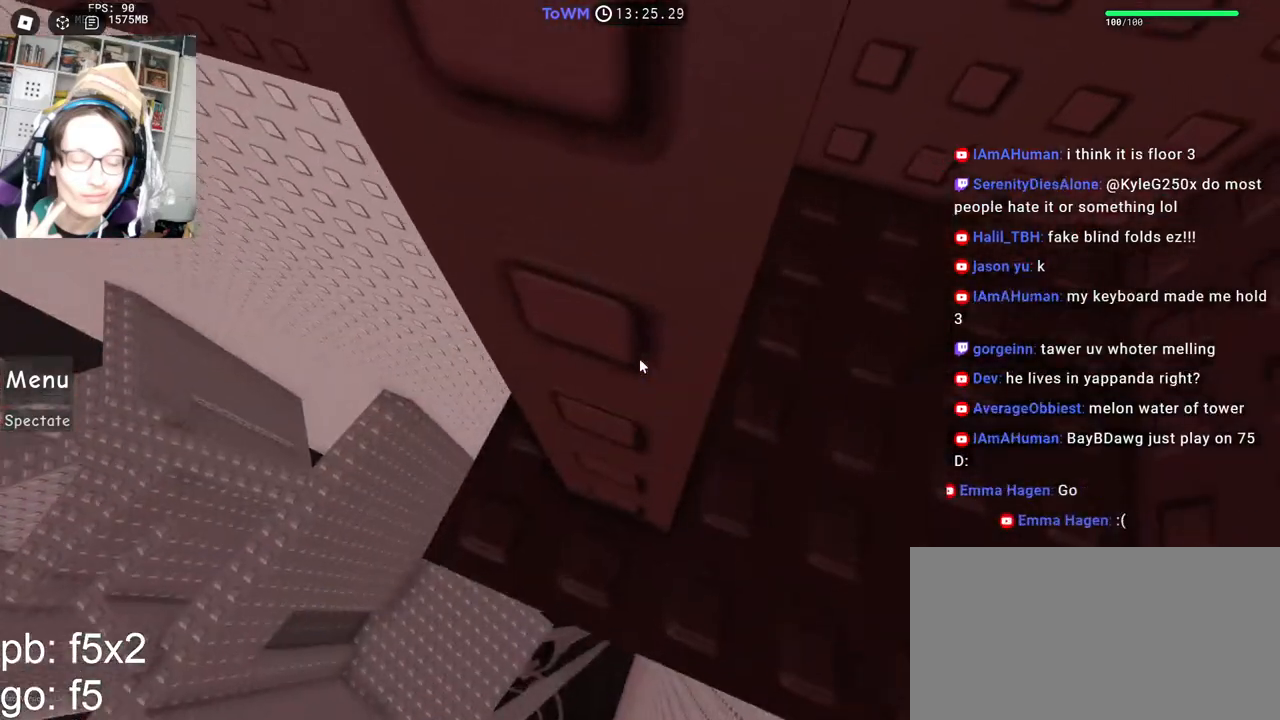
{"keys": ["s"], "mouse": ["right"], "events": [[17, "a", "down"], [17, "w", "down"], [184, "a", "up"], [200, "w", "up"], [284, "a", "down"], [284, "w", "down"], [367, "a", "up"], [367, "w", "up"], [484, "s", "down"]]}
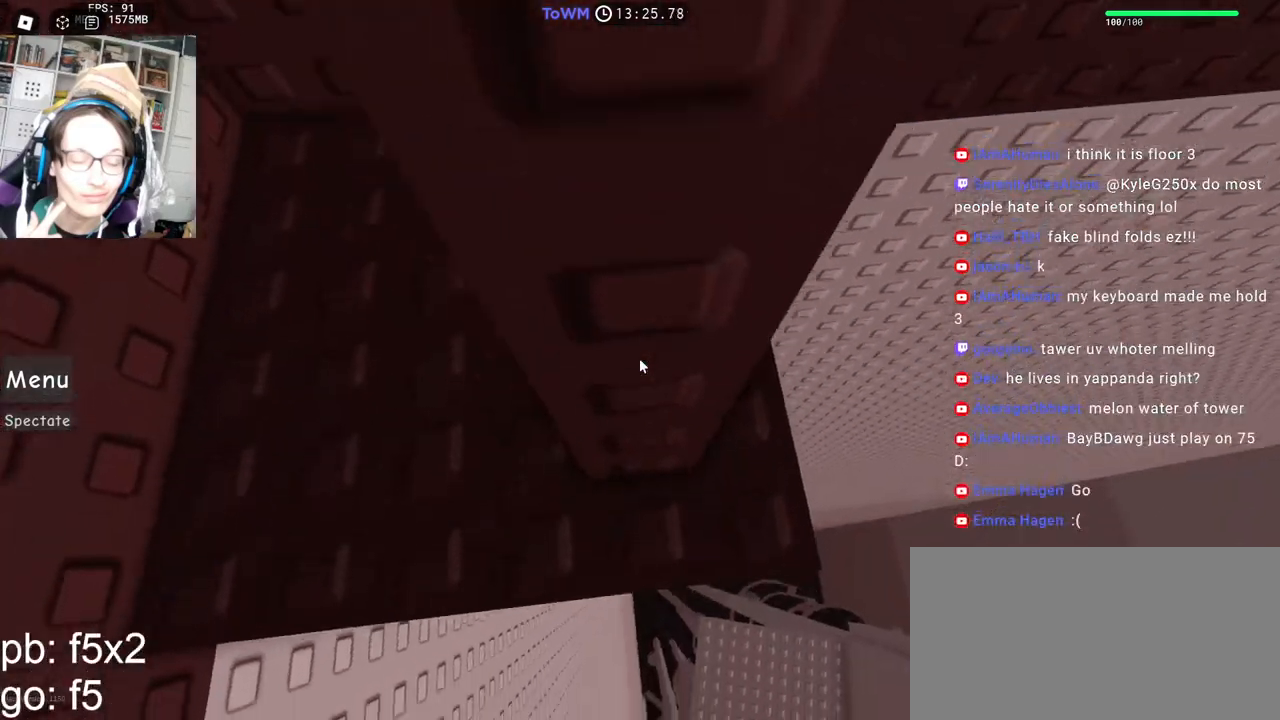
{"keys": ["d"], "mouse": ["right"], "events": [[67, "s", "up"], [67, "space", "down"], [117, "w", "down"], [167, "space", "up"], [417, "d", "down"], [500, "w", "up"]]}
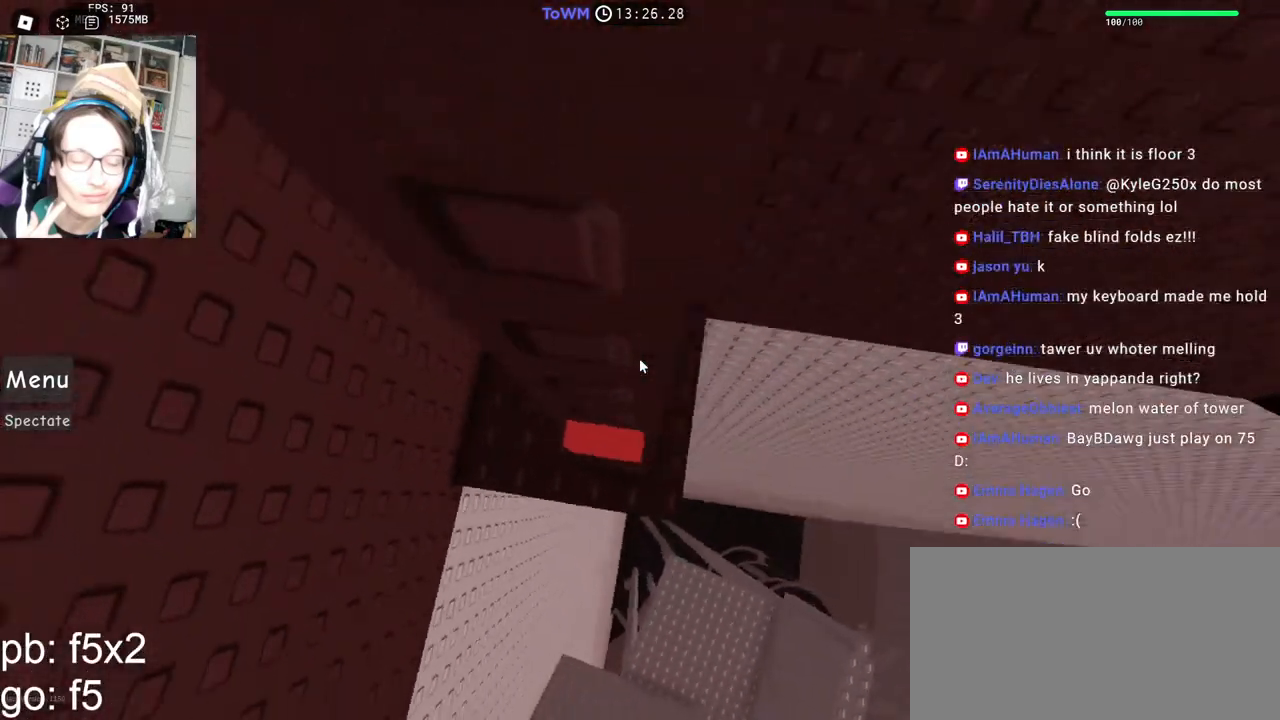
{"keys": ["a", "w"], "mouse": ["right"], "events": [[50, "space", "down"], [134, "space", "up"], [167, "w", "down"], [334, "d", "up"], [467, "a", "down"]]}
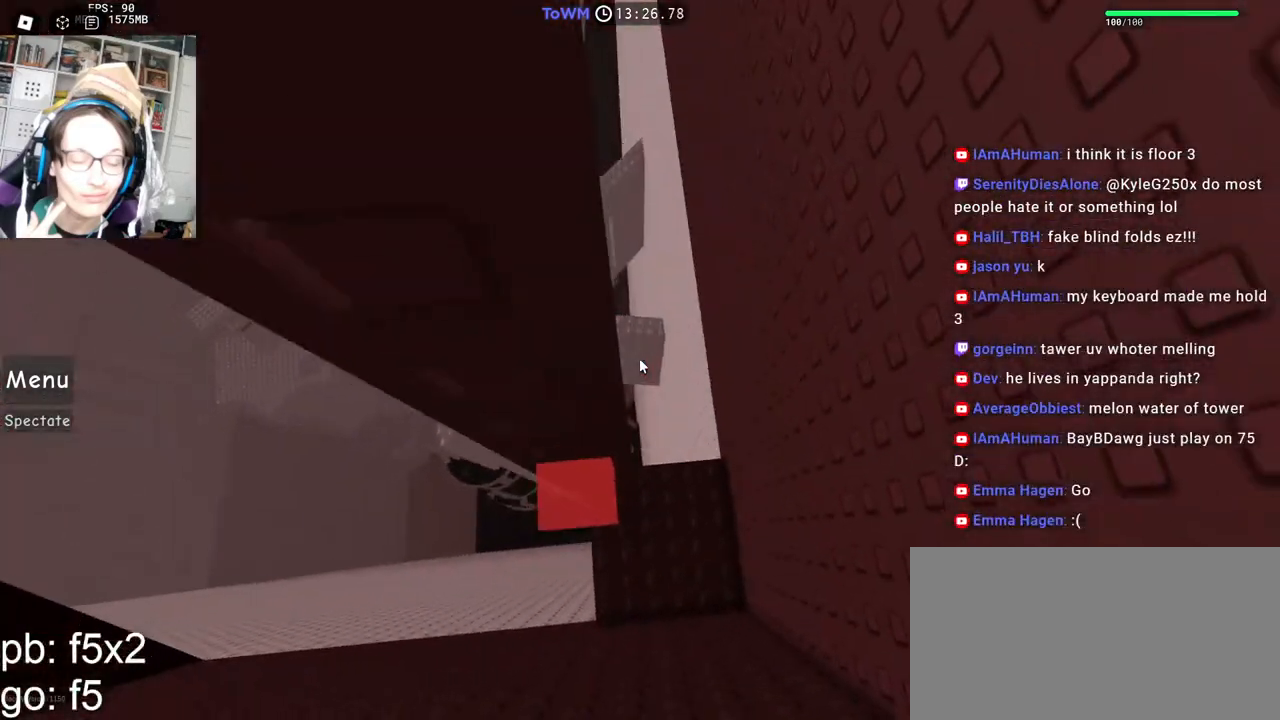
{"keys": [], "mouse": ["right"], "events": [[50, "a", "up"], [84, "w", "up"], [284, "mouse_wheel", "down"], [350, "mouse_wheel", "up"]]}
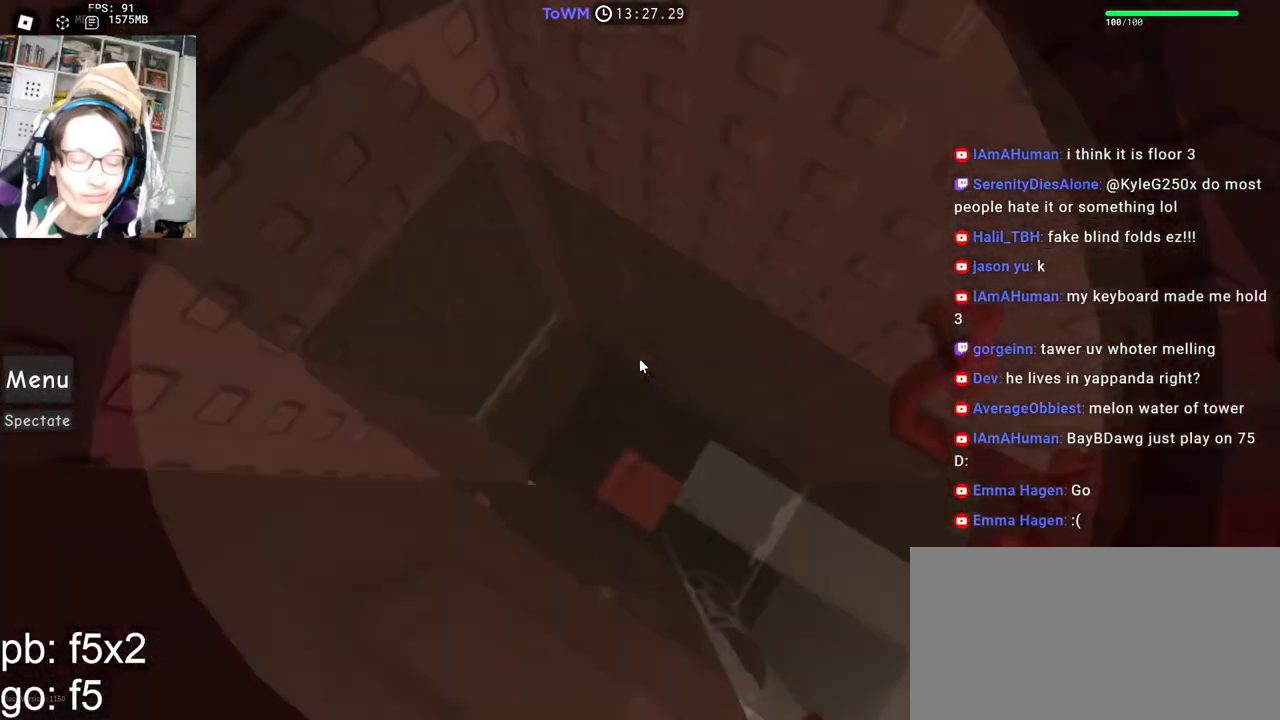
{"keys": [], "mouse": ["right"], "events": [[250, "mouse_wheel", "down"], [367, "d", "down"], [367, "mouse_wheel", "up"], [367, "s", "down"], [417, "d", "up"], [417, "s", "up"]]}
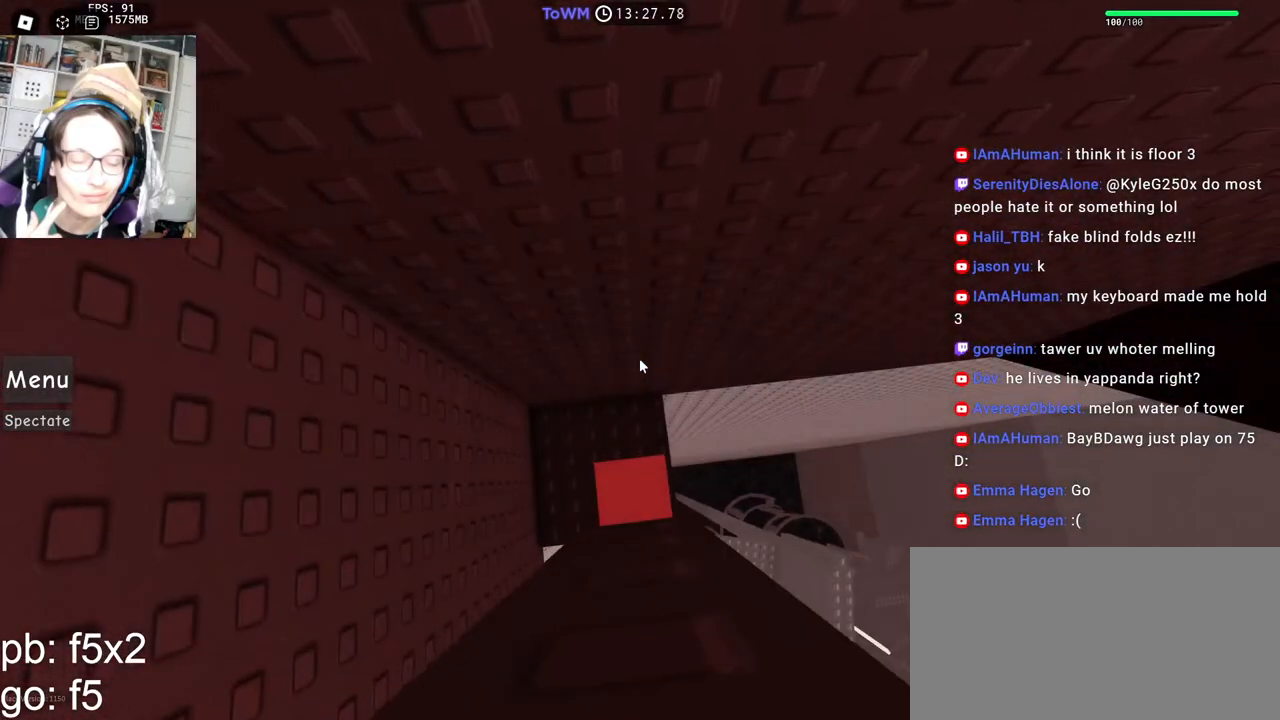
{"keys": [], "mouse": ["right"], "events": [[117, "mouse_wheel", "down"], [184, "mouse_wheel", "up"]]}
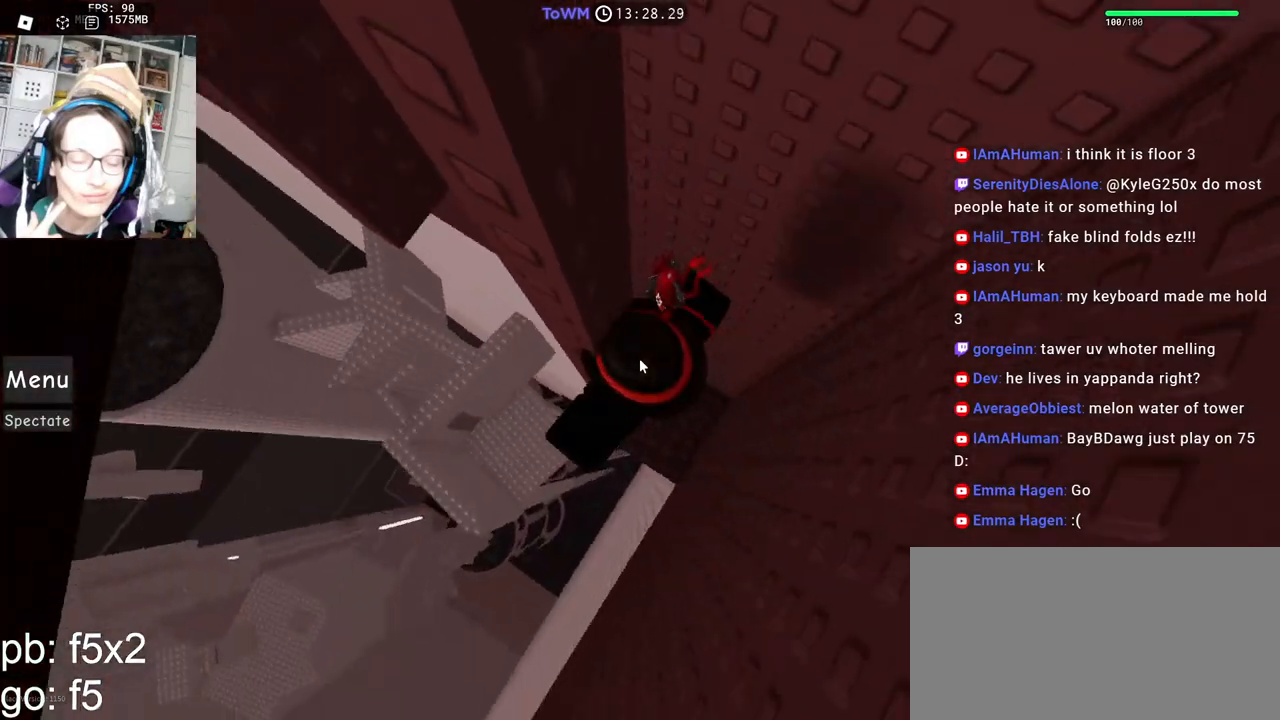
{"keys": ["a"], "mouse": ["right"], "events": [[134, "a", "down"], [250, "space", "down"], [300, "shift", "down"], [317, "space", "up"], [467, "shift", "up"]]}
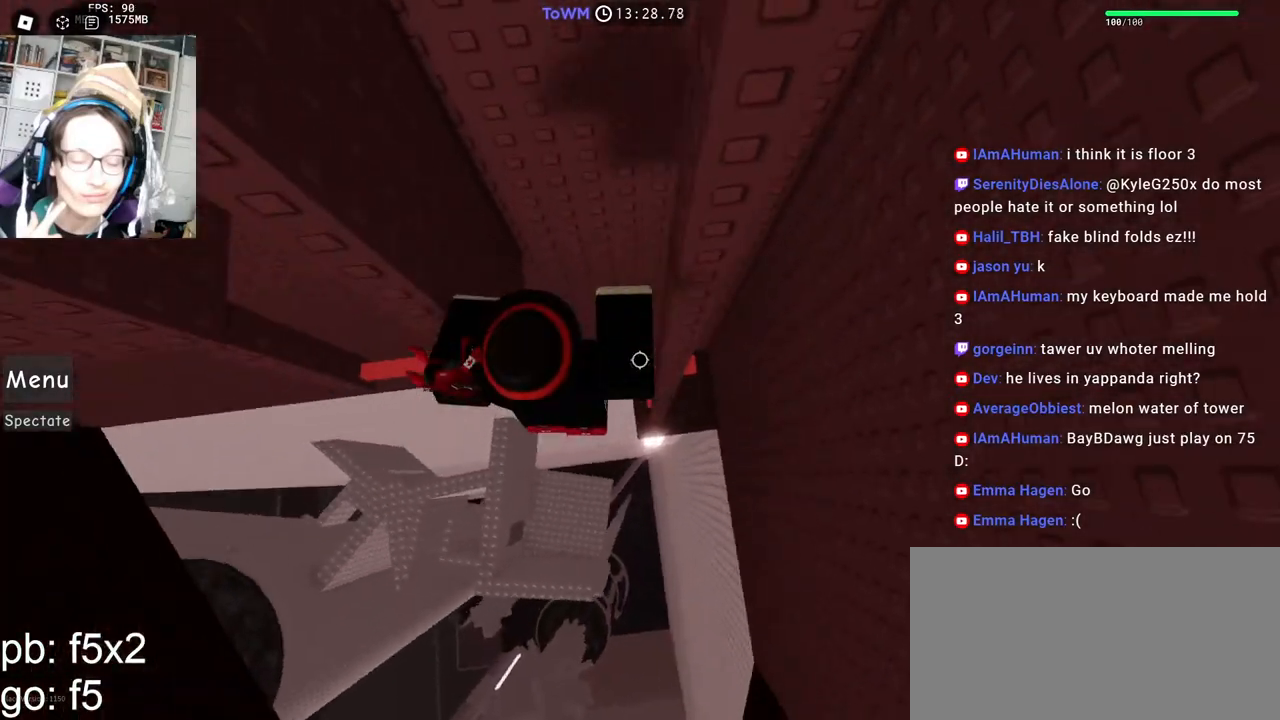
{"keys": [], "mouse": ["right"], "events": [[300, "a", "up"], [334, "shift", "down"], [400, "shift", "up"]]}
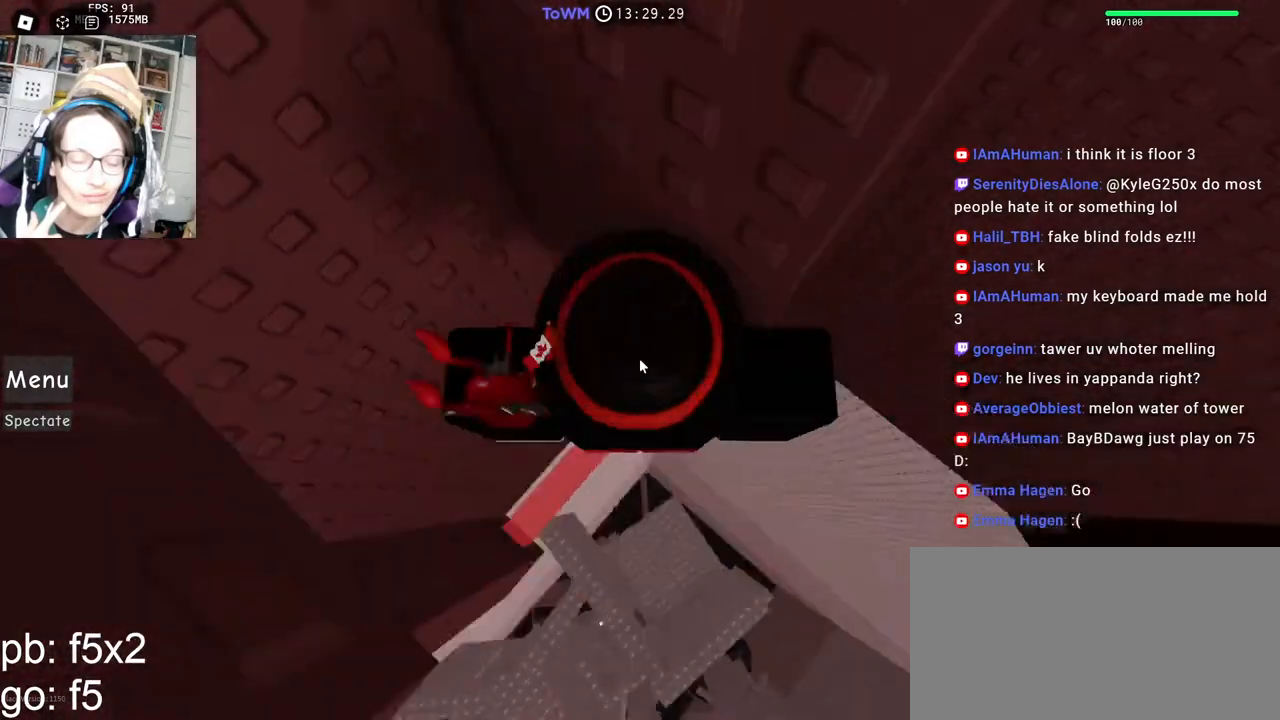
{"keys": ["w"], "mouse": ["right"], "events": [[100, "shift", "down"], [250, "shift", "up"], [467, "w", "down"]]}
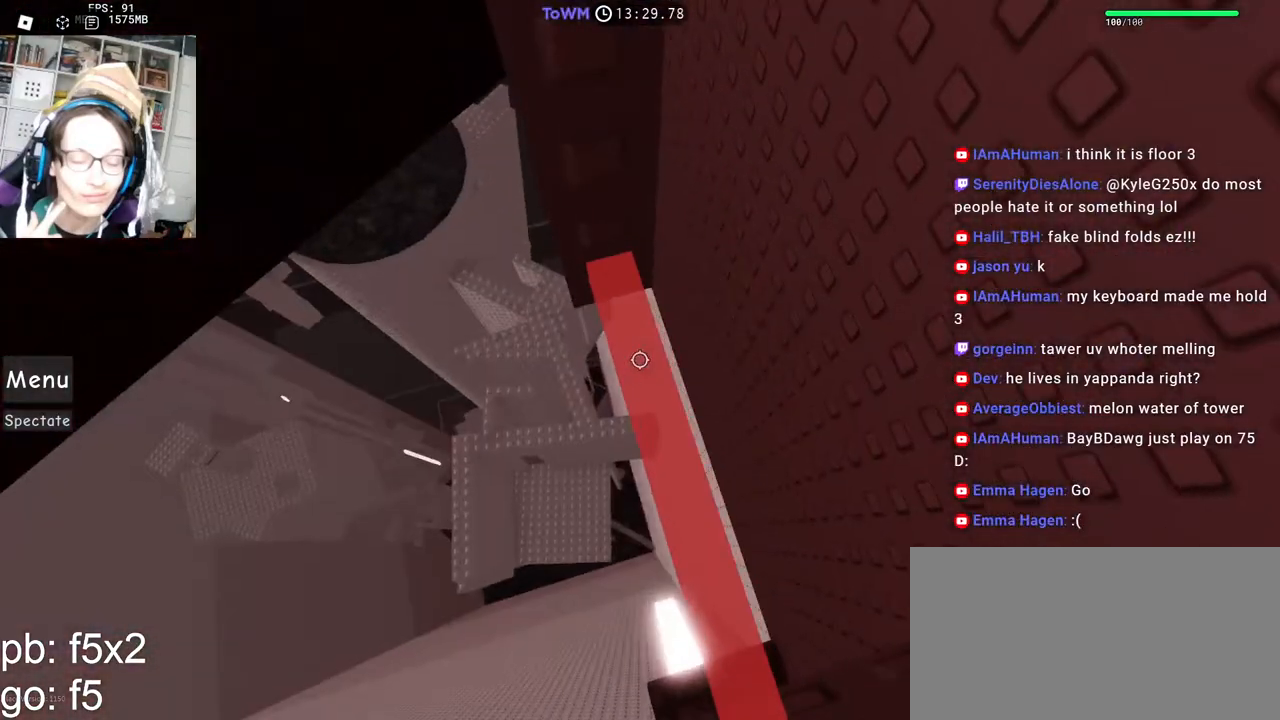
{"keys": [], "mouse": ["right"], "events": [[67, "w", "up"], [384, "w", "down"], [450, "w", "up"]]}
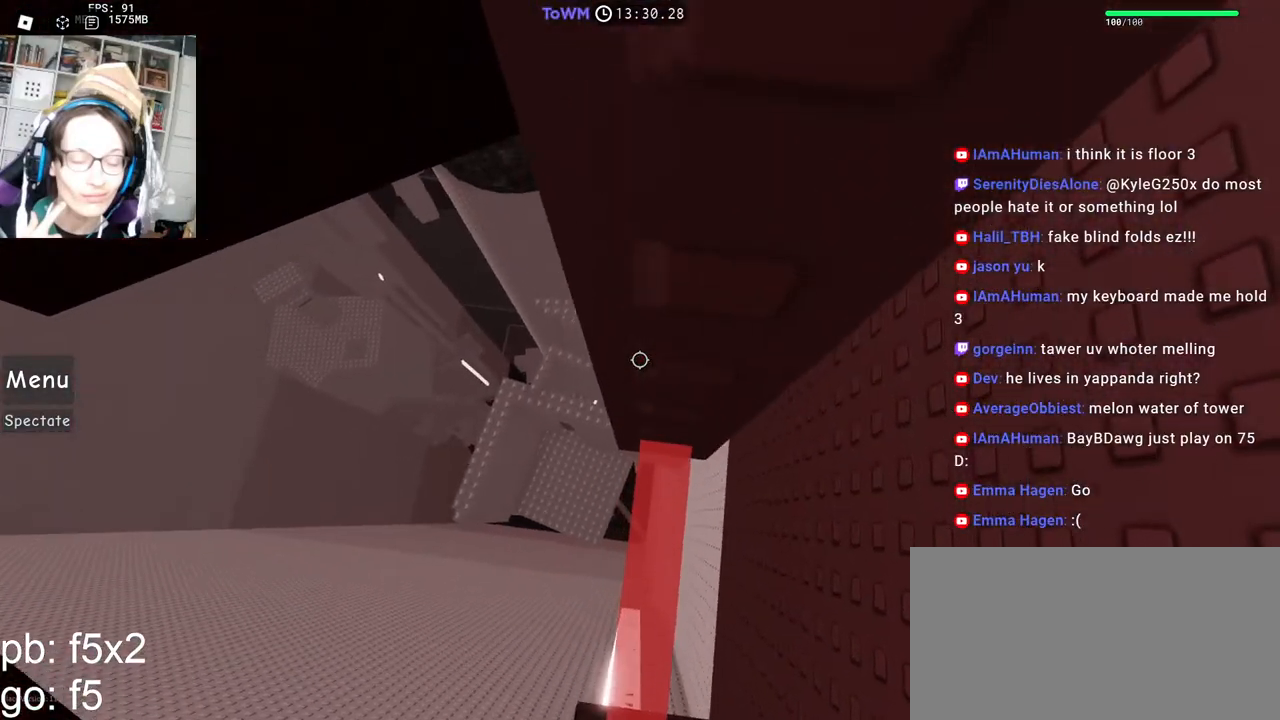
{"keys": [], "mouse": ["right"], "events": [[117, "w", "down"], [150, "w", "up"], [300, "w", "down"], [350, "w", "up"]]}
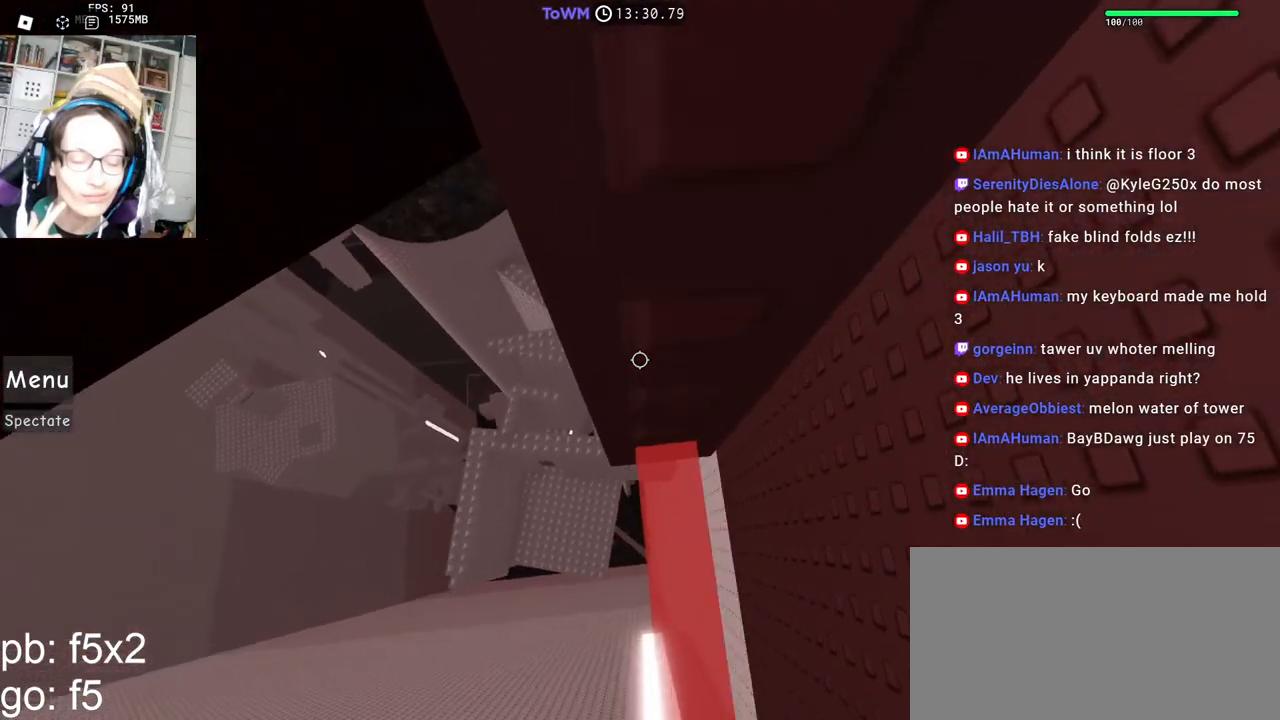
{"keys": [], "mouse": ["right"], "events": [[84, "w", "down"], [117, "w", "up"], [367, "shift", "down"], [500, "shift", "up"]]}
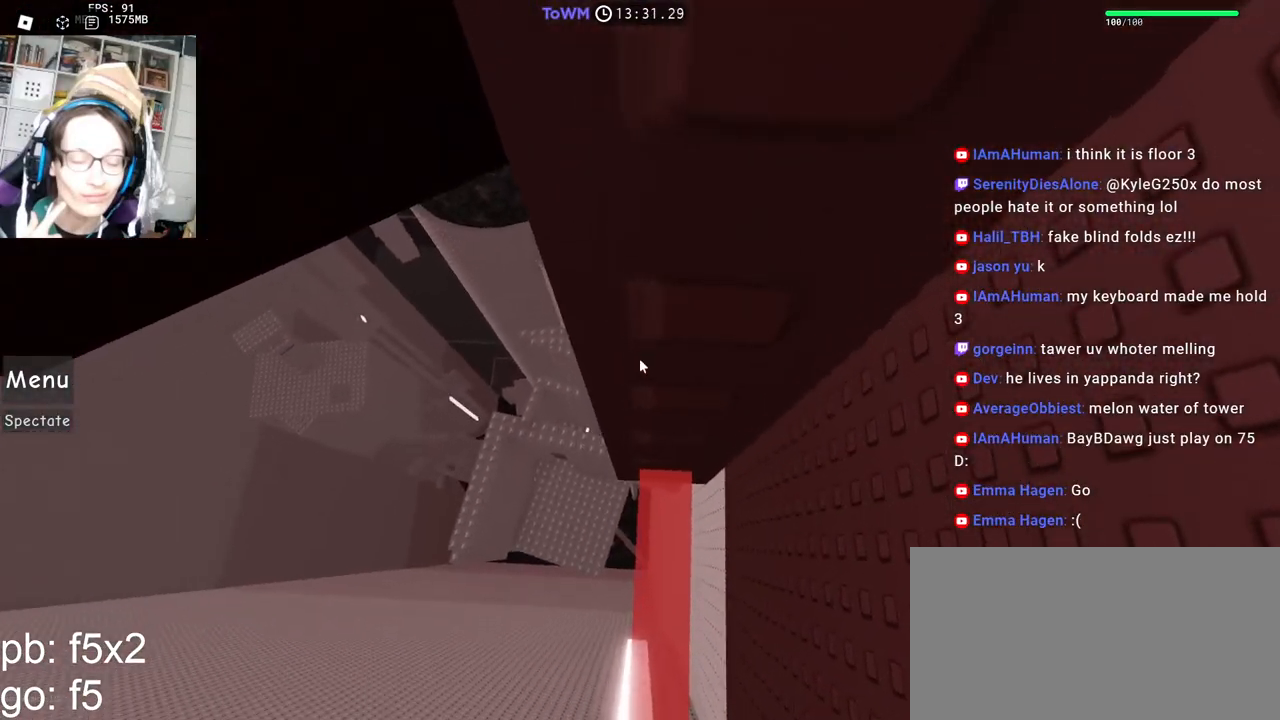
{"keys": ["w"], "mouse": ["right"], "events": [[50, "w", "down"], [117, "w", "up"], [334, "w", "down"], [400, "w", "up"], [500, "w", "down"]]}
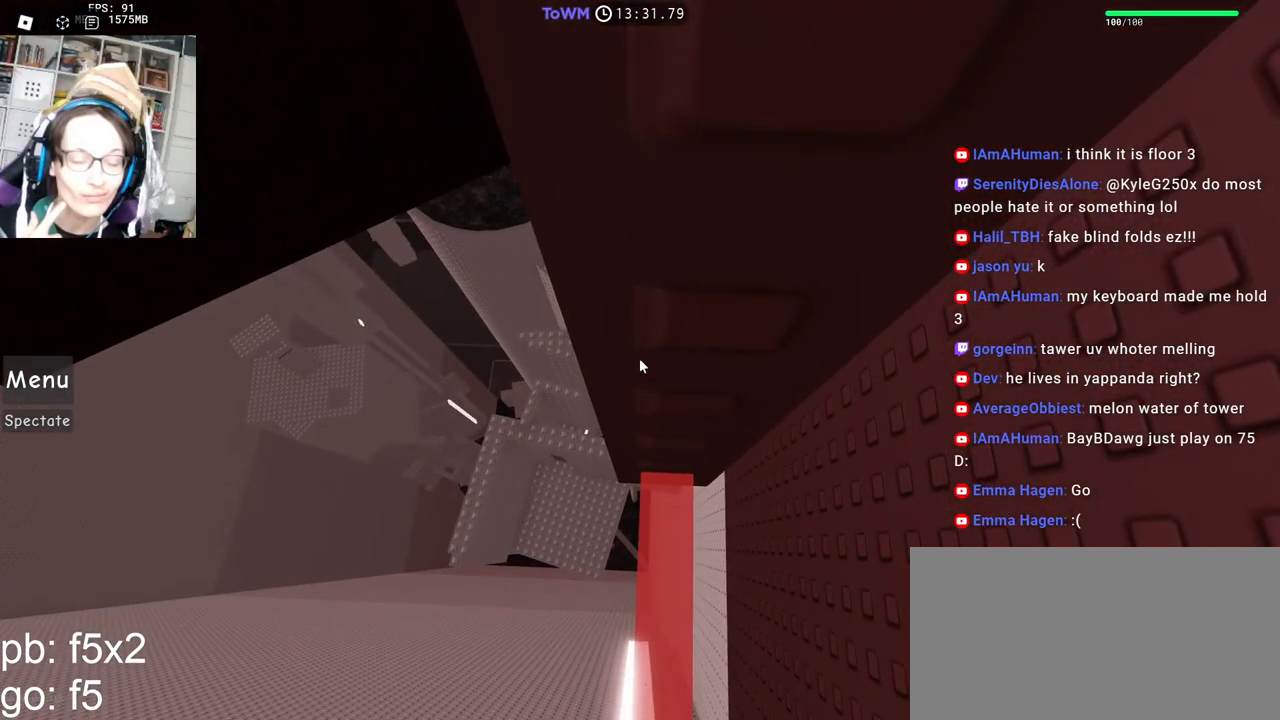
{"keys": [], "mouse": ["right"], "events": [[67, "w", "up"], [300, "w", "down"], [350, "w", "up"]]}
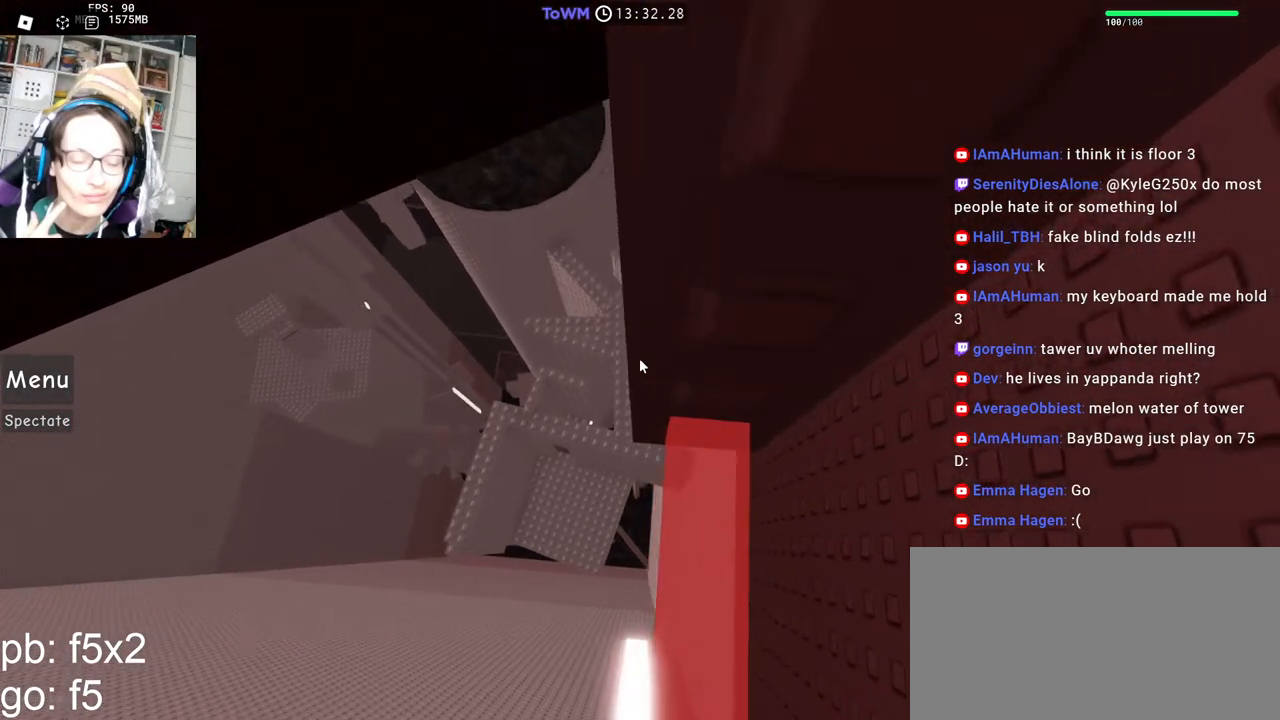
{"keys": ["w"], "mouse": ["right"], "events": [[134, "w", "down"], [184, "w", "up"], [467, "w", "down"]]}
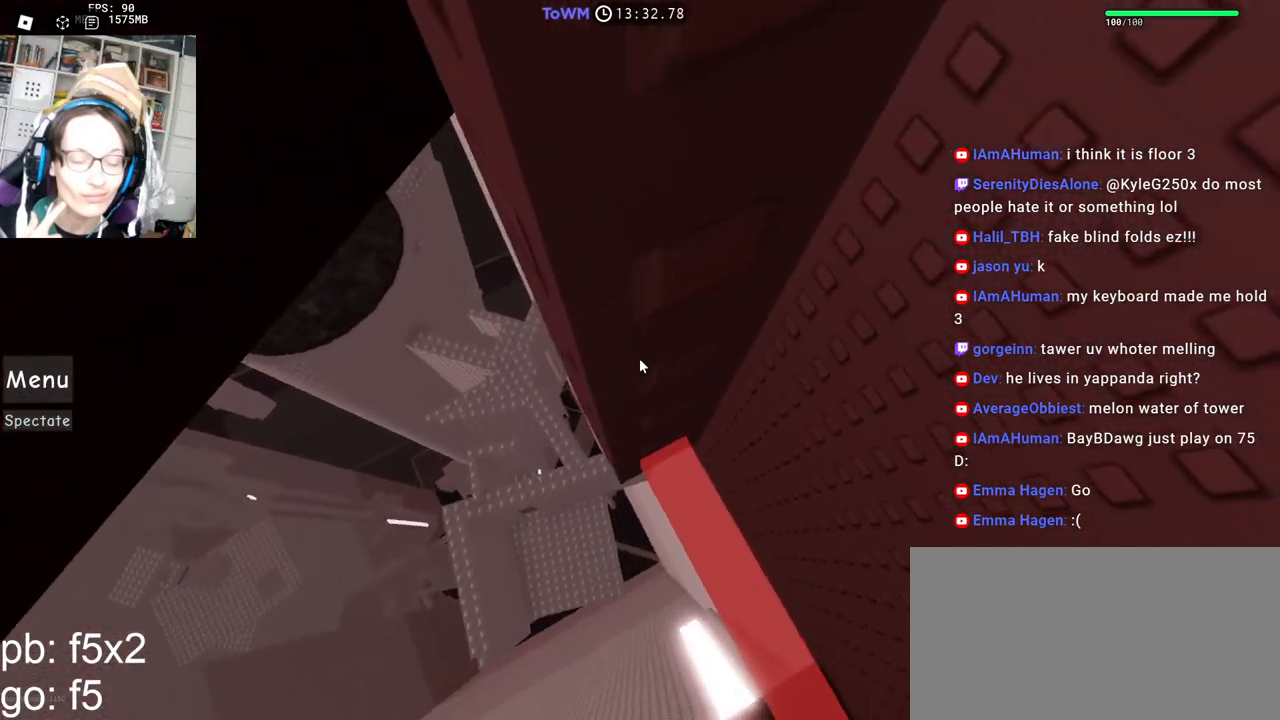
{"keys": [], "mouse": ["right"], "events": [[17, "w", "up"]]}
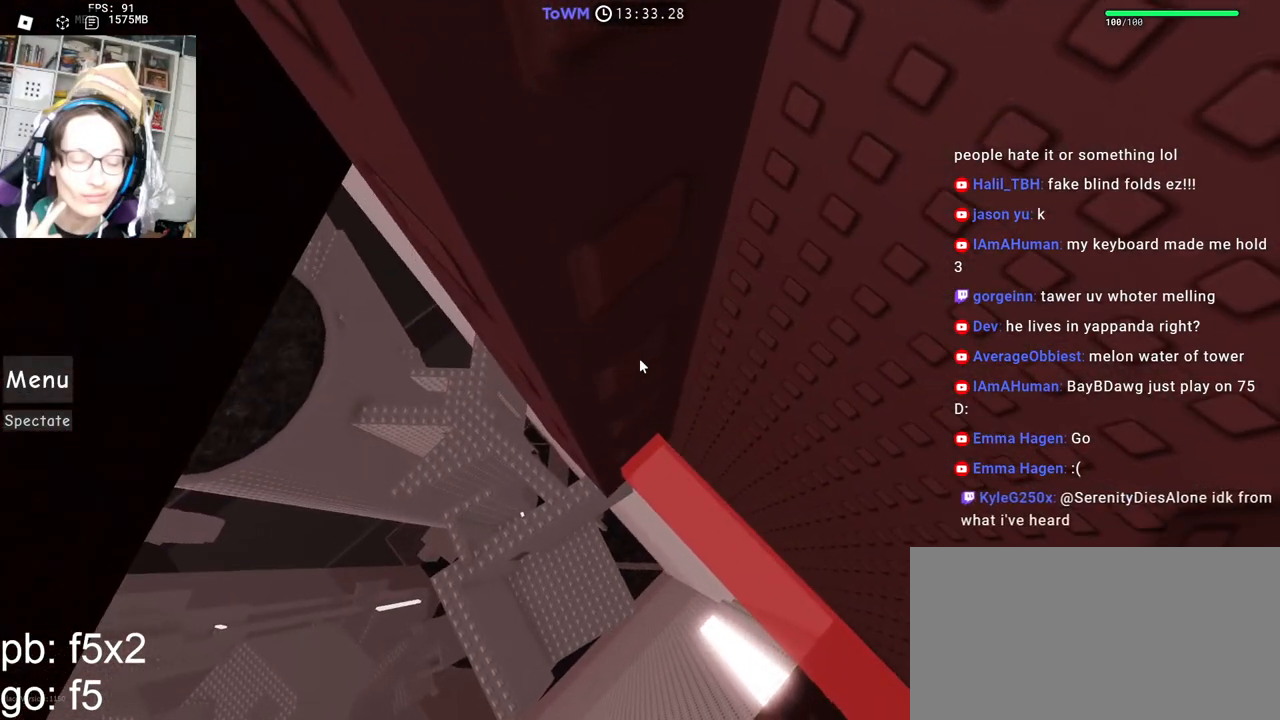
{"keys": [], "mouse": ["right"], "events": [[150, "mouse_wheel", "down"], [184, "mouse_wheel", "up"]]}
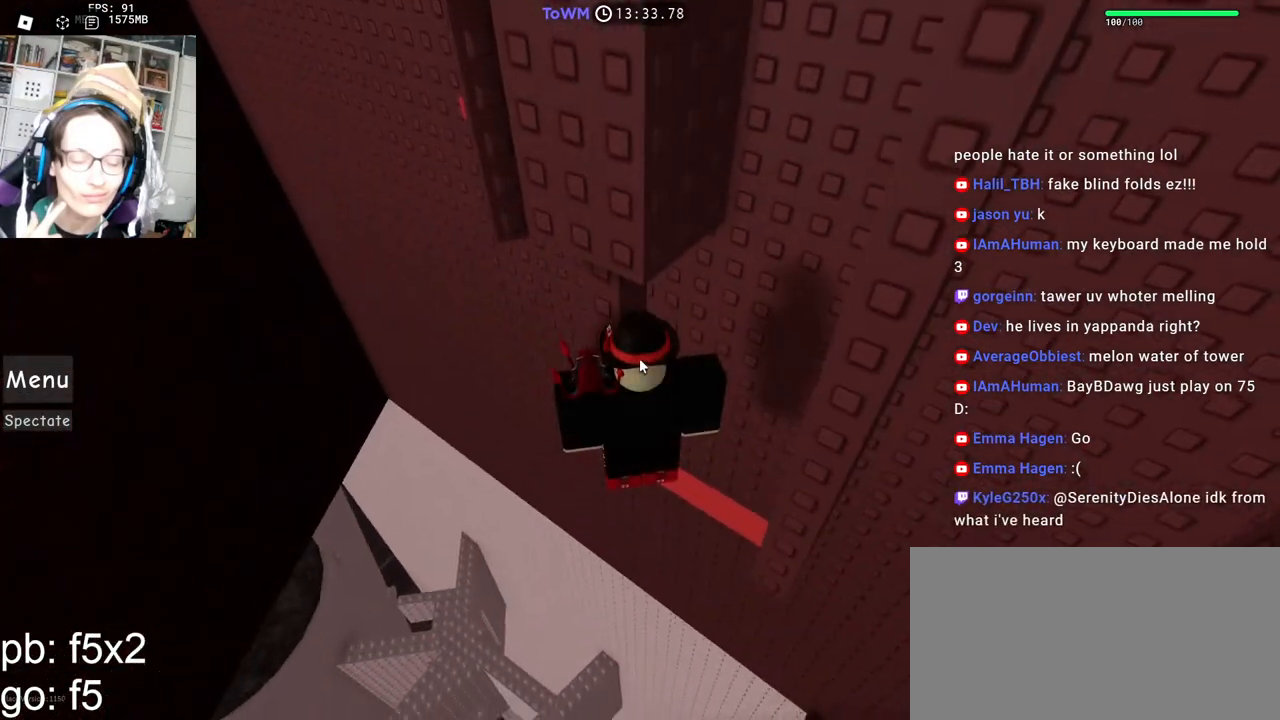
{"keys": ["a"], "mouse": ["right"], "events": [[200, "shift", "down"], [284, "shift", "up"], [417, "a", "down"]]}
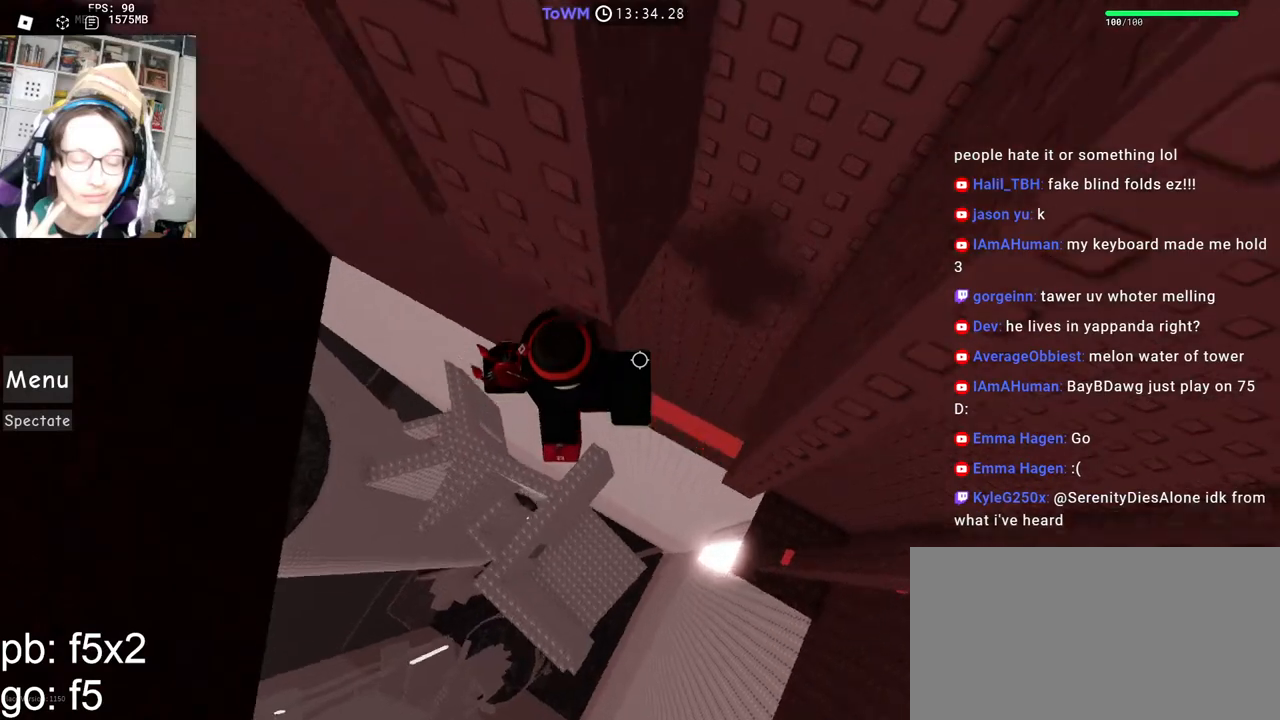
{"keys": [], "mouse": ["right"], "events": [[34, "space", "down"], [117, "space", "up"], [467, "a", "up"]]}
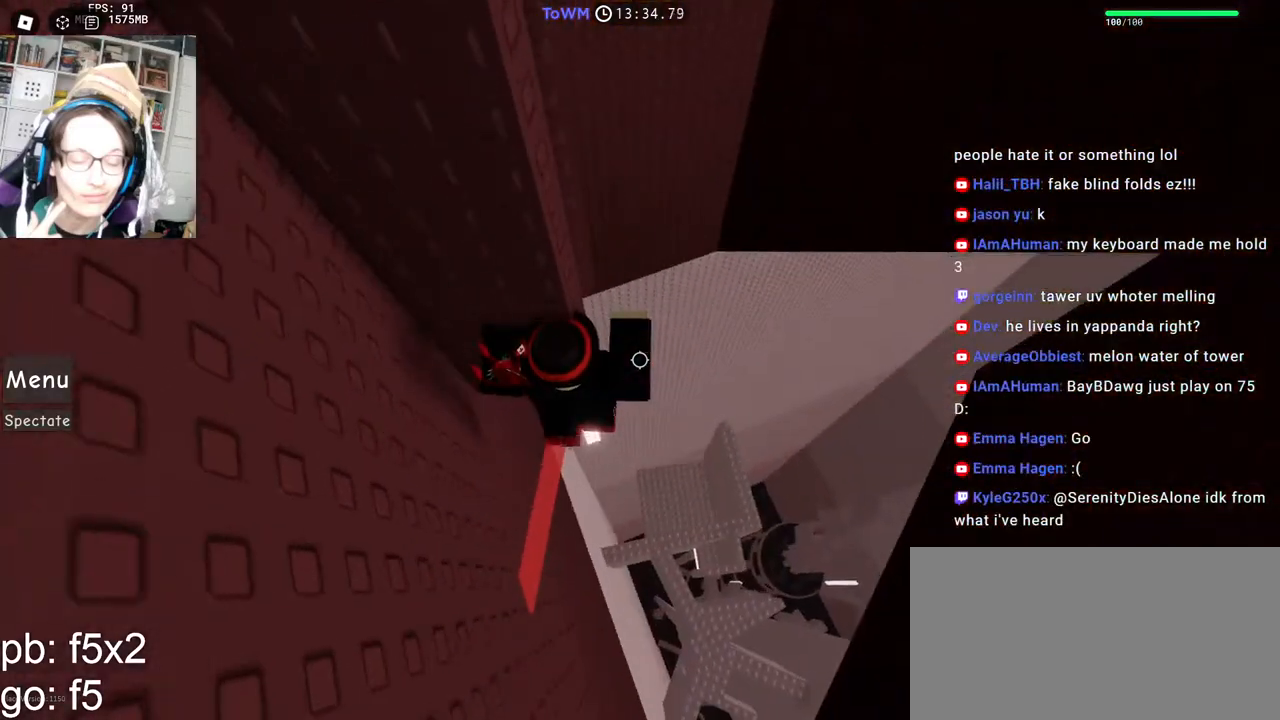
{"keys": [], "mouse": ["right"], "events": [[234, "w", "down"], [284, "w", "up"]]}
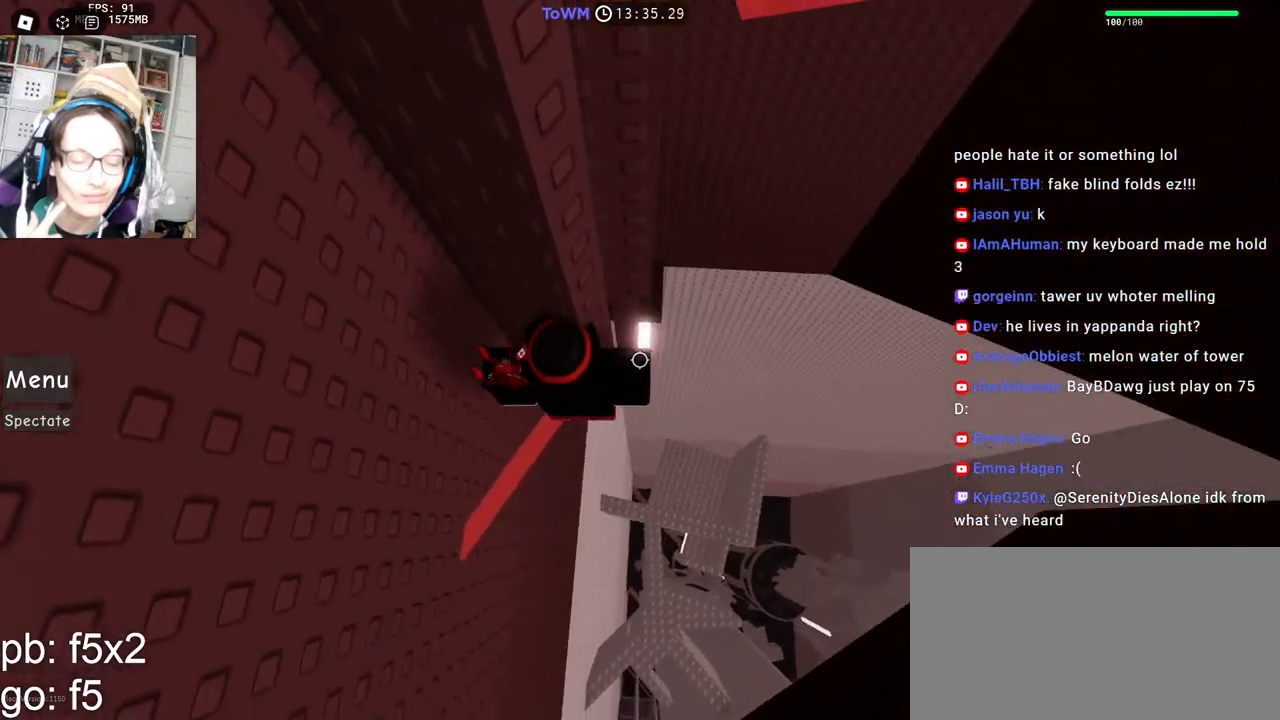
{"keys": ["d", "w"], "mouse": ["right"], "events": [[67, "d", "down"], [184, "space", "down"], [284, "space", "up"], [334, "w", "down"]]}
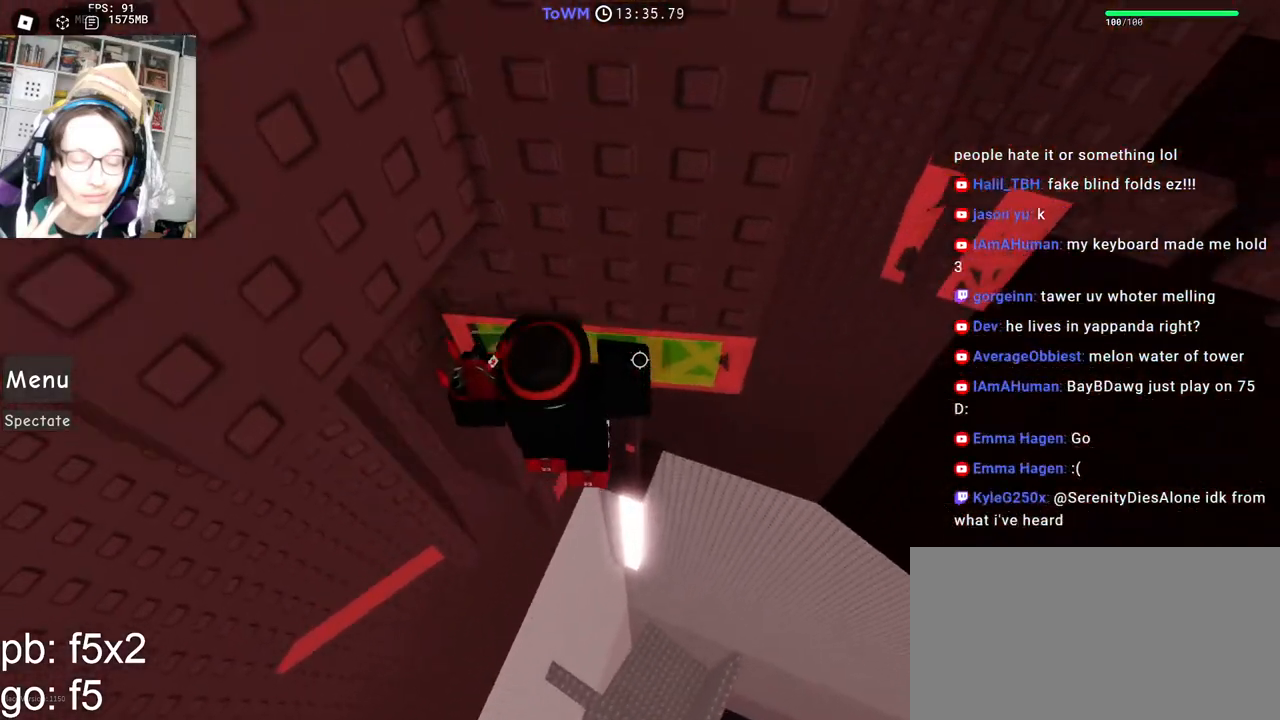
{"keys": ["w"], "mouse": ["right"]}
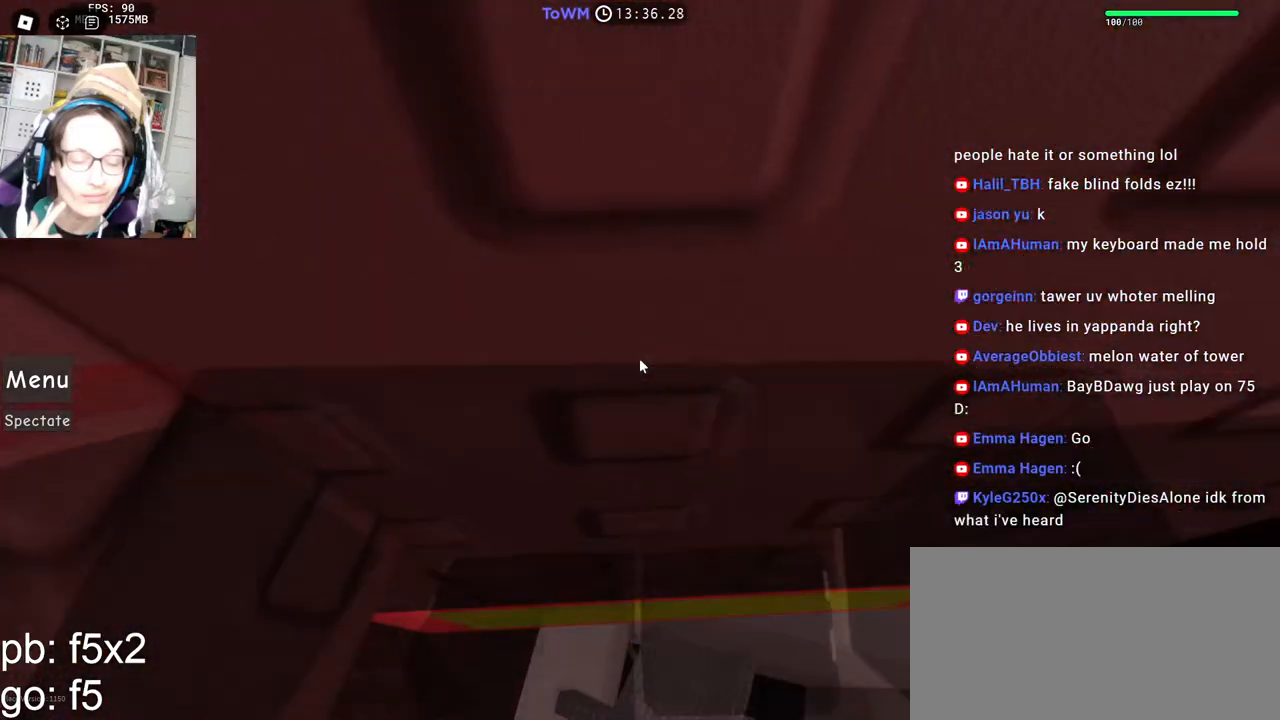
{"keys": ["d", "w"], "mouse": ["right"], "events": [[467, "d", "down"]]}
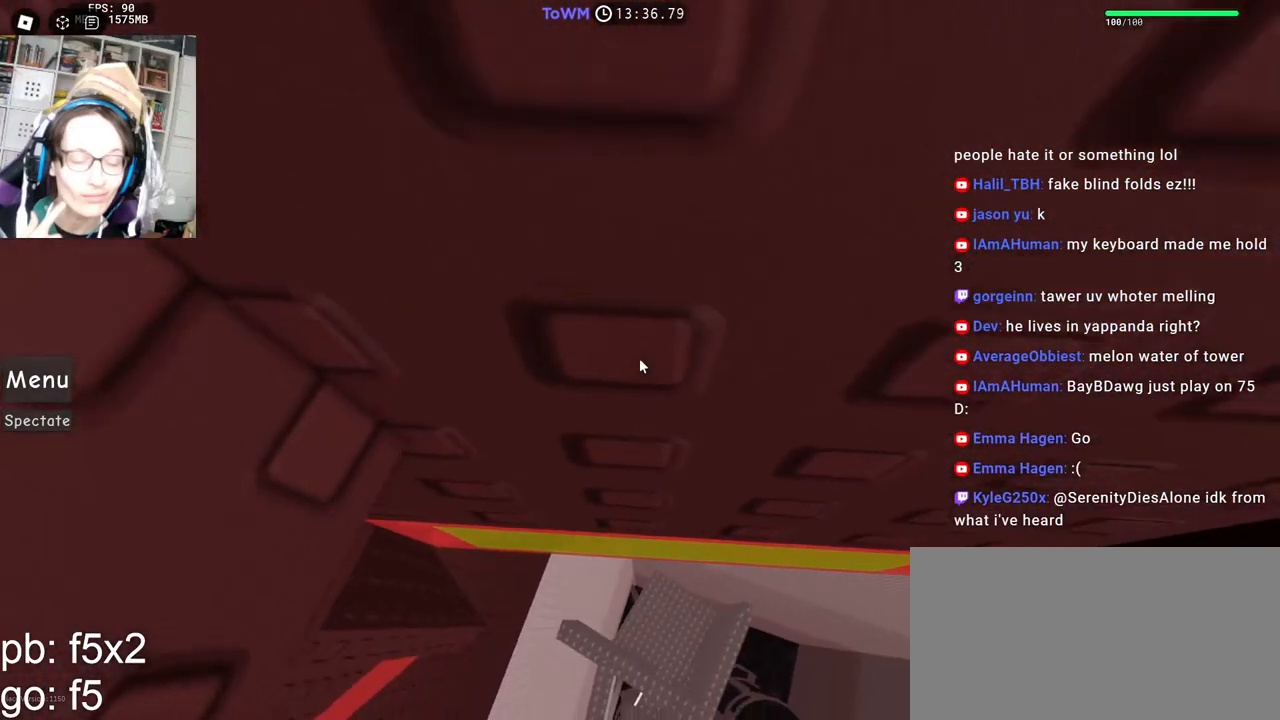
{"keys": ["d", "w"], "mouse": ["right"], "events": [[184, "d", "up"], [350, "d", "down"]]}
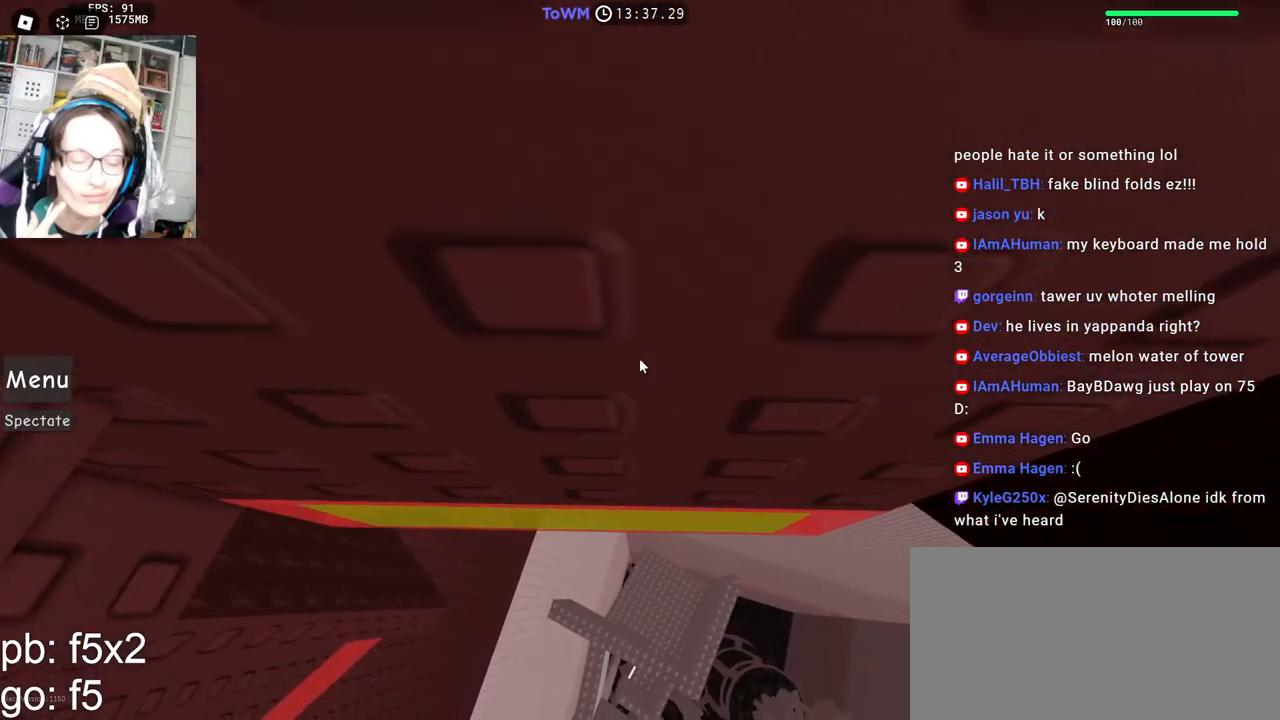
{"keys": ["d", "w"], "mouse": ["right"], "events": [[84, "d", "up"], [234, "d", "down"], [317, "d", "up"], [450, "d", "down"]]}
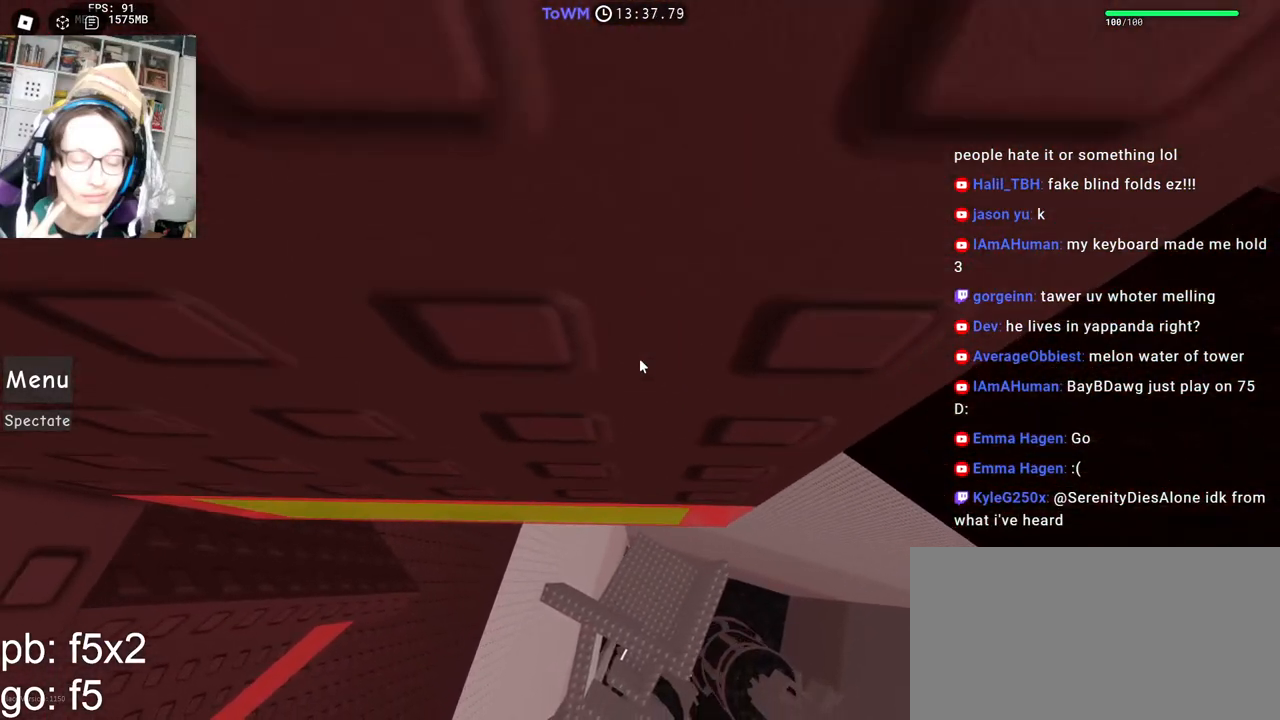
{"keys": ["w"], "mouse": ["right"], "events": [[34, "d", "up"], [167, "d", "down"], [217, "d", "up"], [367, "d", "down"], [417, "d", "up"]]}
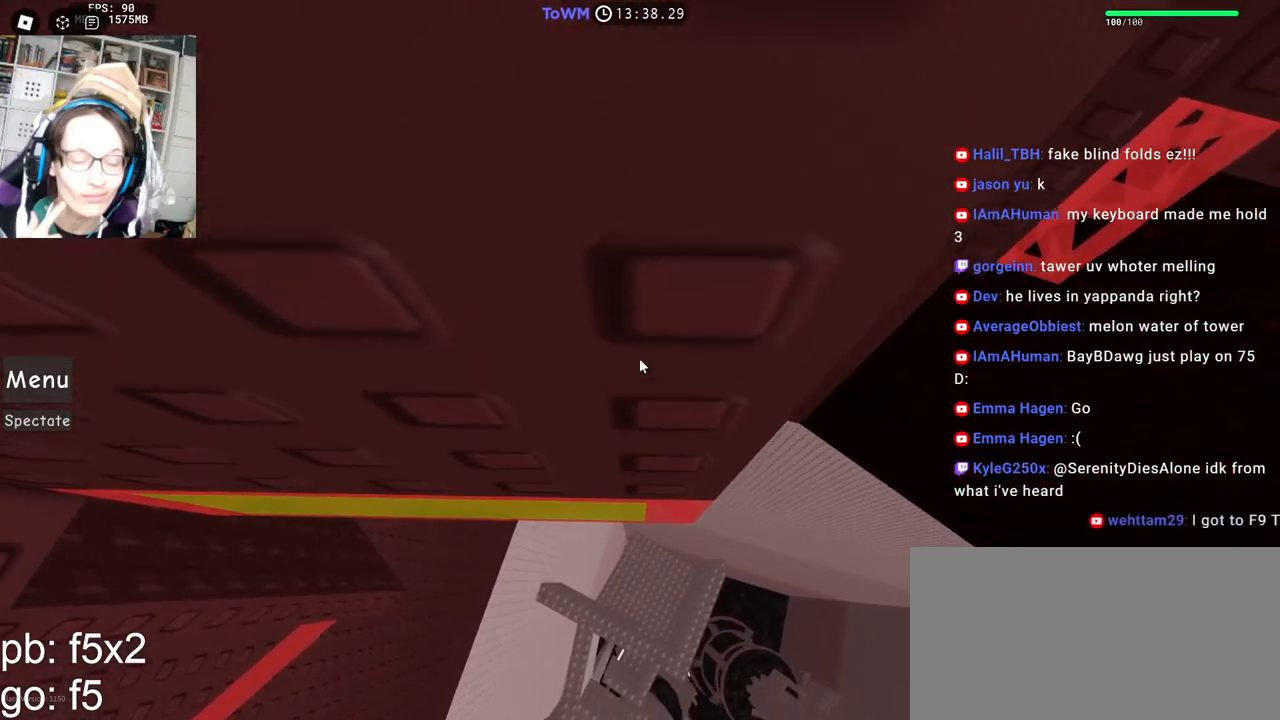
{"keys": ["w"], "mouse": ["right"], "events": [[67, "d", "down"], [134, "d", "up"], [284, "d", "down"], [317, "d", "up"]]}
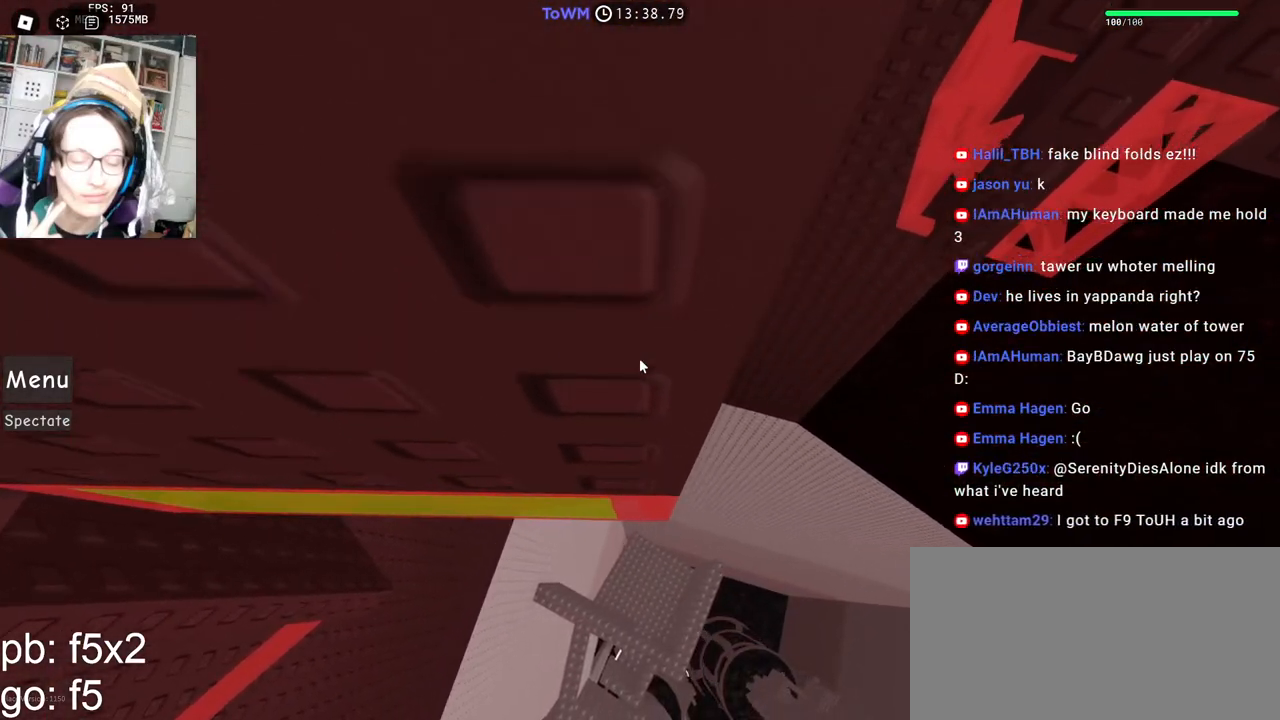
{"keys": ["w"], "mouse": ["right"], "events": [[34, "d", "down"], [284, "d", "up"]]}
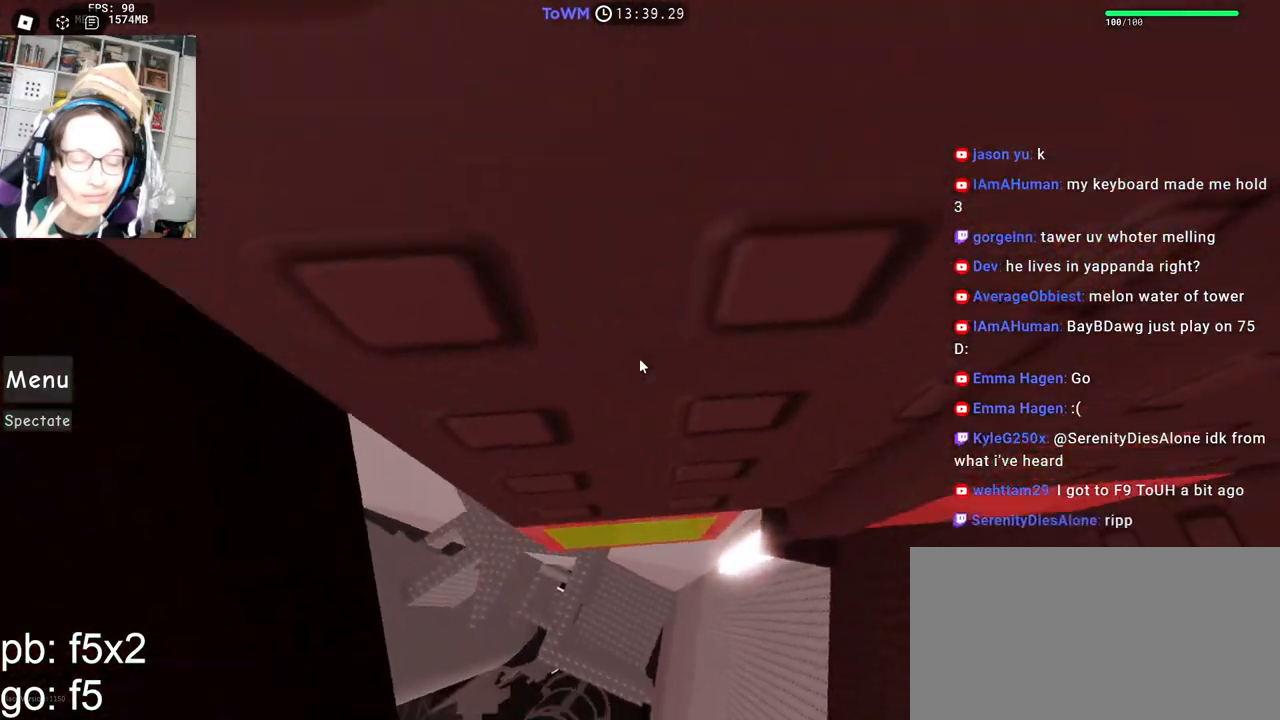
{"keys": [], "mouse": ["right"], "events": [[134, "w", "up"], [367, "d", "down"], [417, "d", "up"]]}
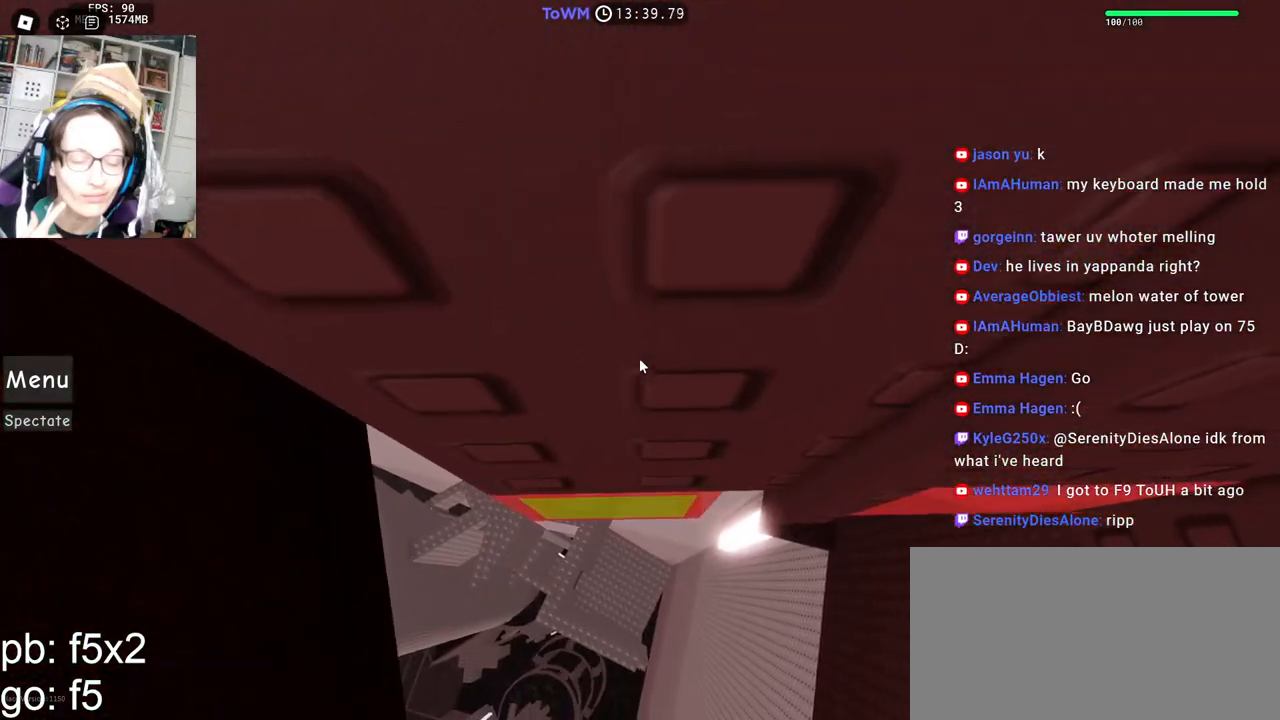
{"keys": [], "mouse": ["right"], "events": [[134, "d", "down"], [184, "d", "up"], [434, "d", "down"], [467, "d", "up"]]}